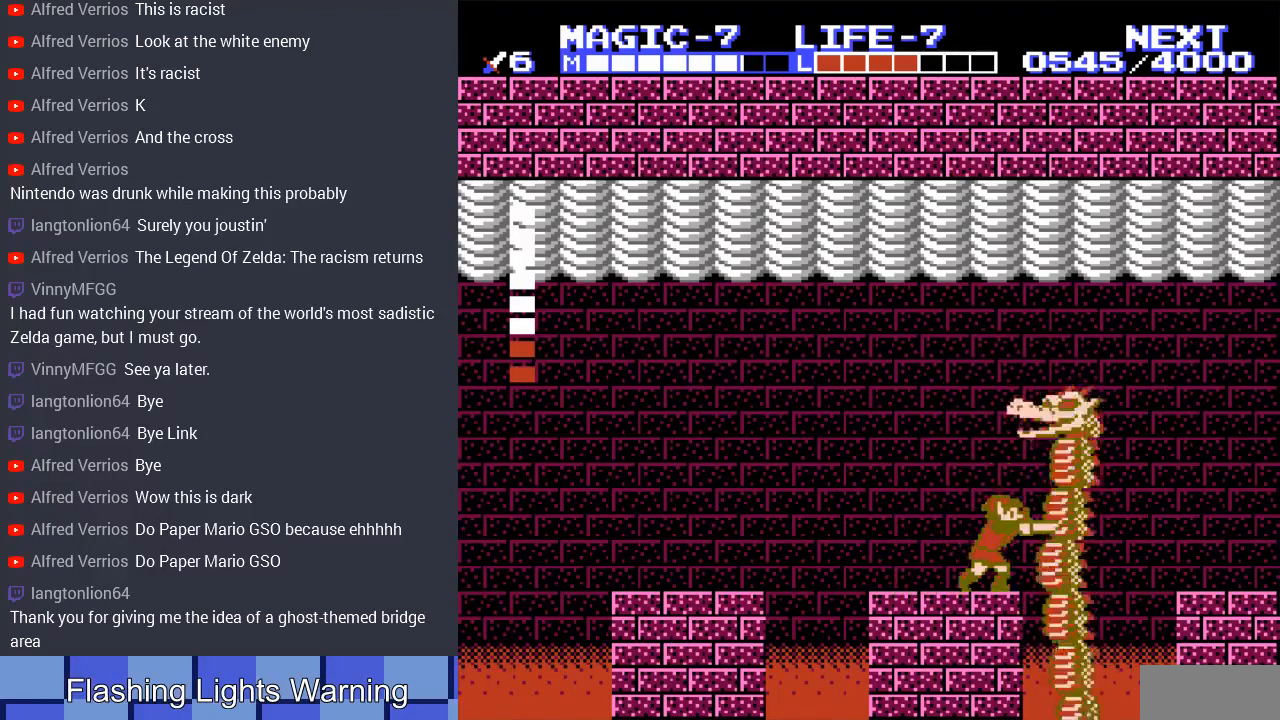
Gameplay with a controller (Nintendo layout); each line is a JSON object with the inputs held at the frame after it. "events" lists button and stick changes between this image and that frame as [ms after this image, input, new state], when the widget could be followed in between. Not read: L3 R3.
{"buttons": ["B"], "events": [[300, "A", "down"], [367, "A", "up"], [500, "B", "down"]]}
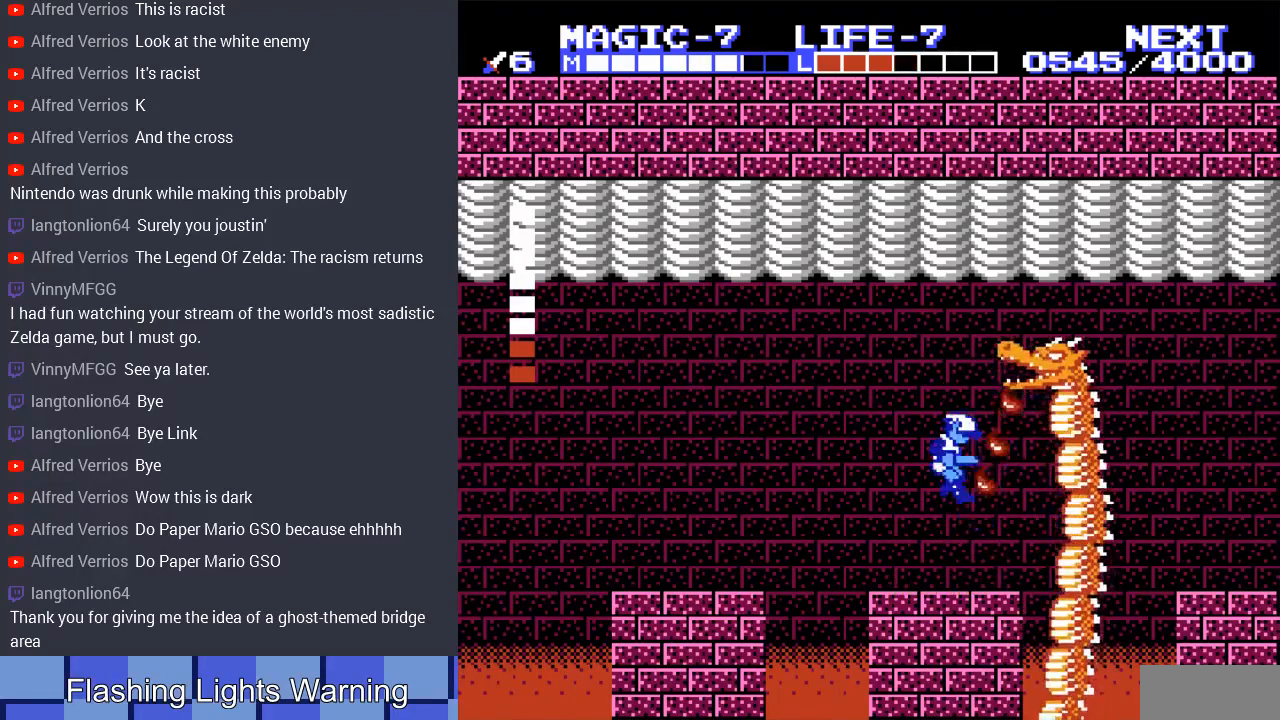
{"buttons": ["DPAD_RIGHT"], "events": [[67, "B", "up"], [267, "DPAD_RIGHT", "down"]]}
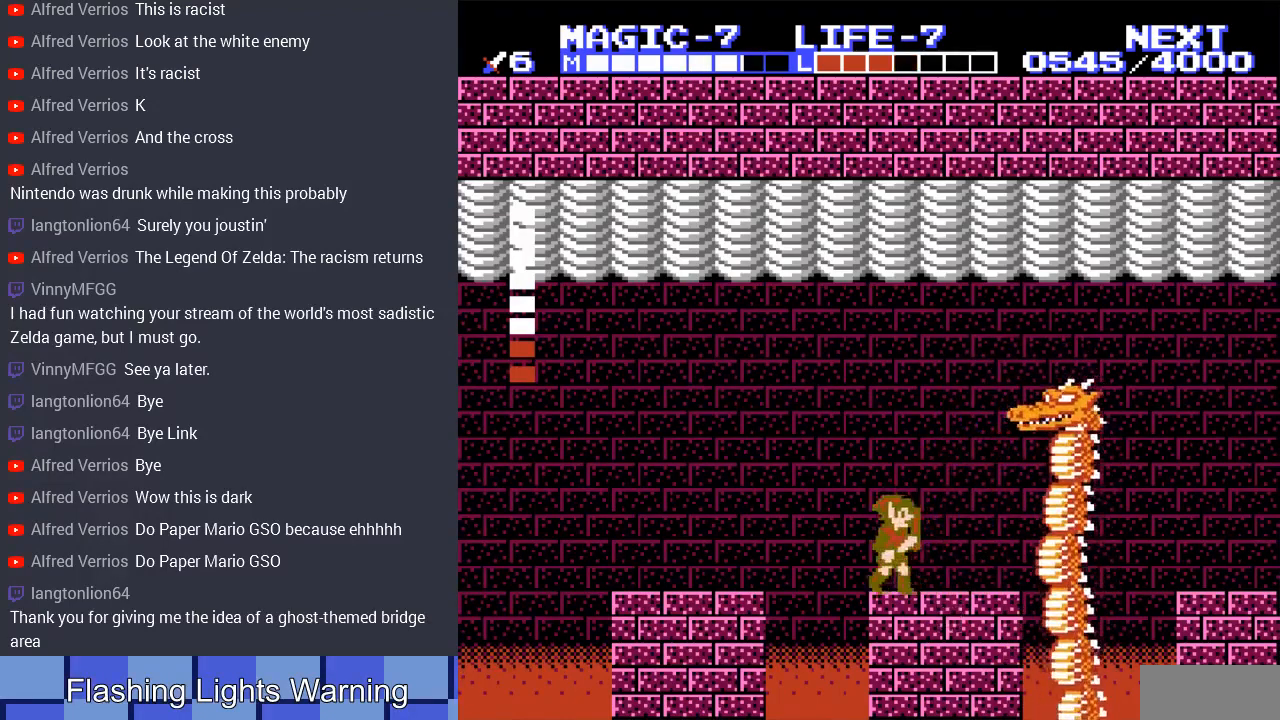
{"buttons": ["A"], "events": [[267, "DPAD_RIGHT", "up"], [500, "A", "down"]]}
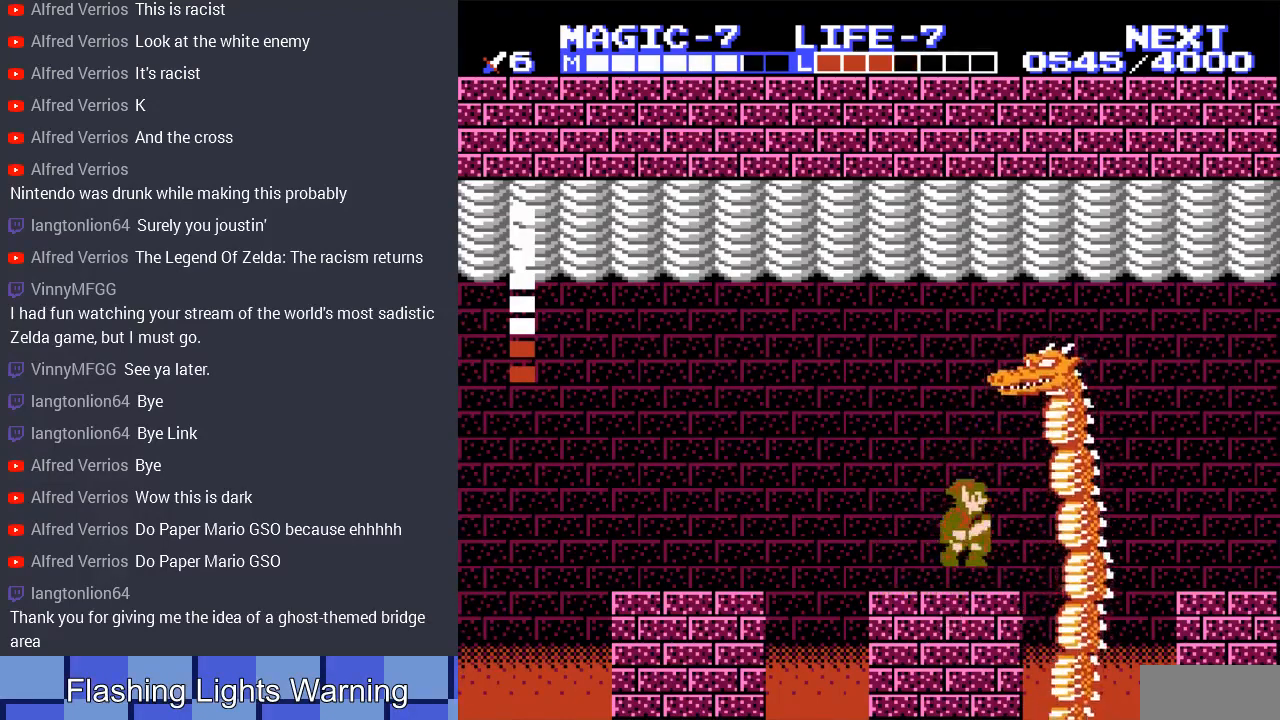
{"buttons": ["DPAD_LEFT"], "events": [[67, "A", "up"], [167, "B", "down"], [267, "B", "up"], [333, "B", "down"], [367, "DPAD_LEFT", "down"], [400, "B", "up"]]}
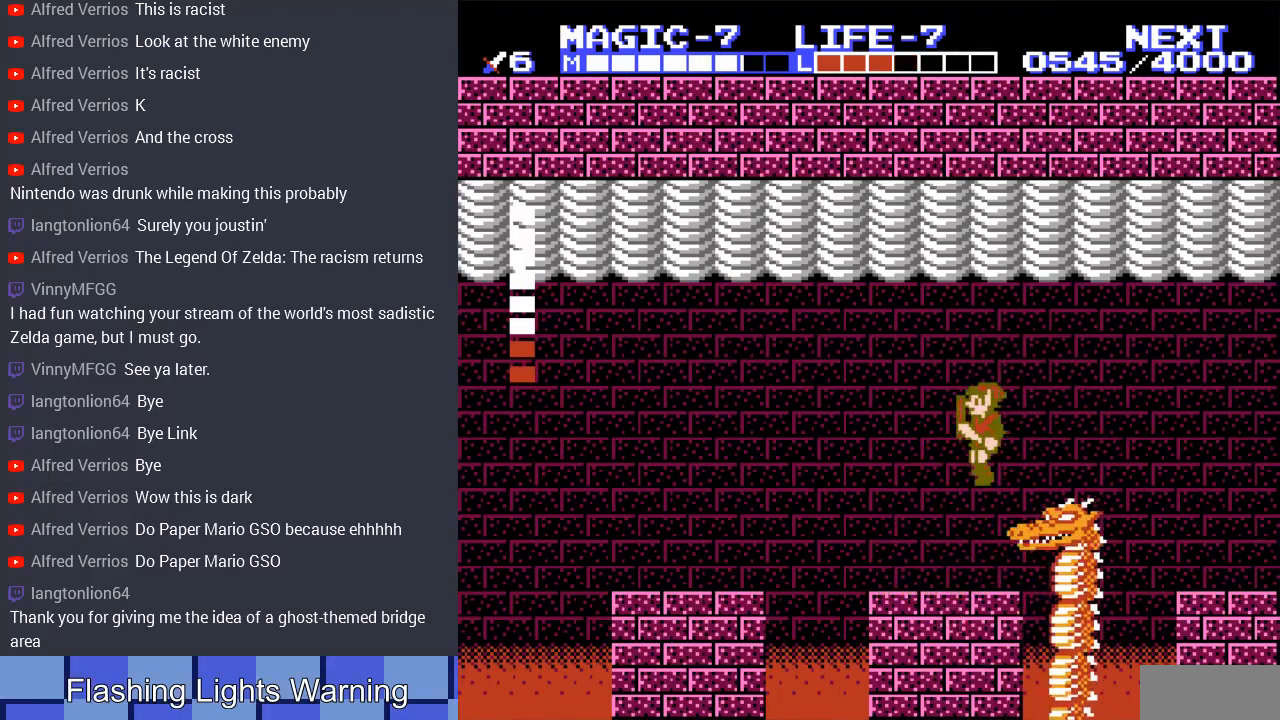
{"buttons": [], "events": [[33, "DPAD_LEFT", "up"], [367, "DPAD_LEFT", "down"], [500, "DPAD_LEFT", "up"]]}
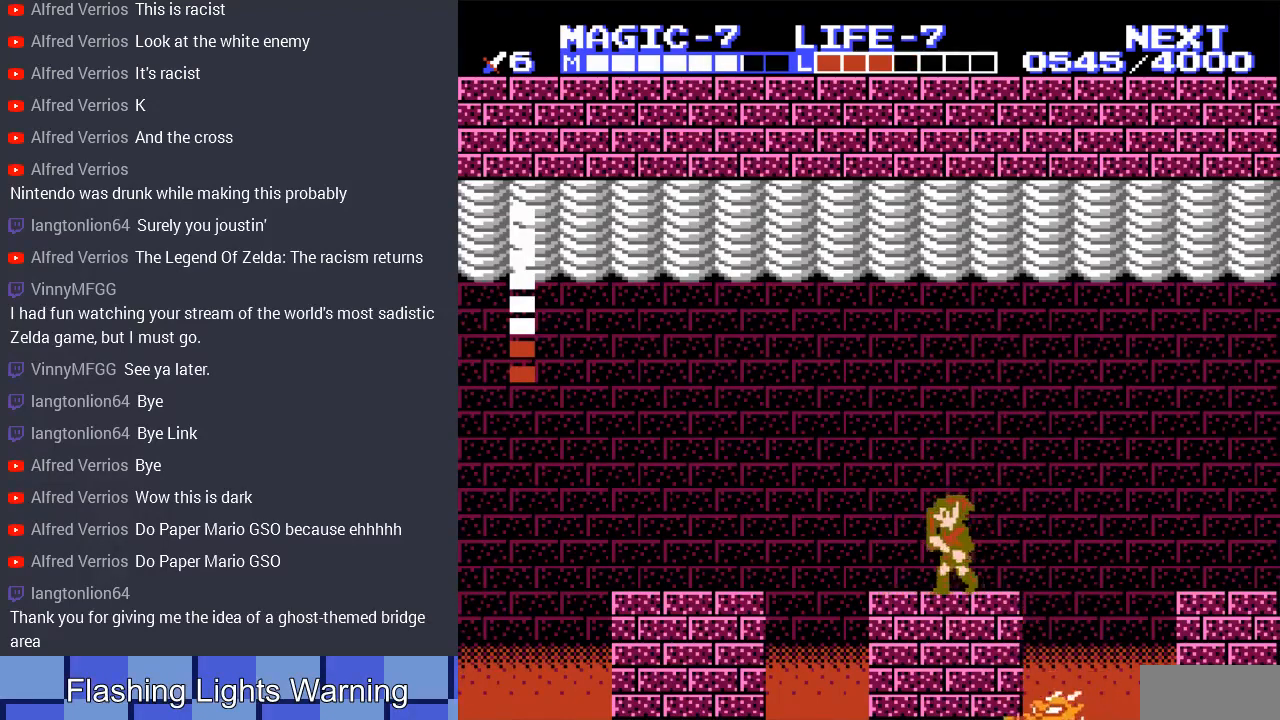
{"buttons": [], "events": [[133, "DPAD_RIGHT", "down"], [300, "DPAD_RIGHT", "up"]]}
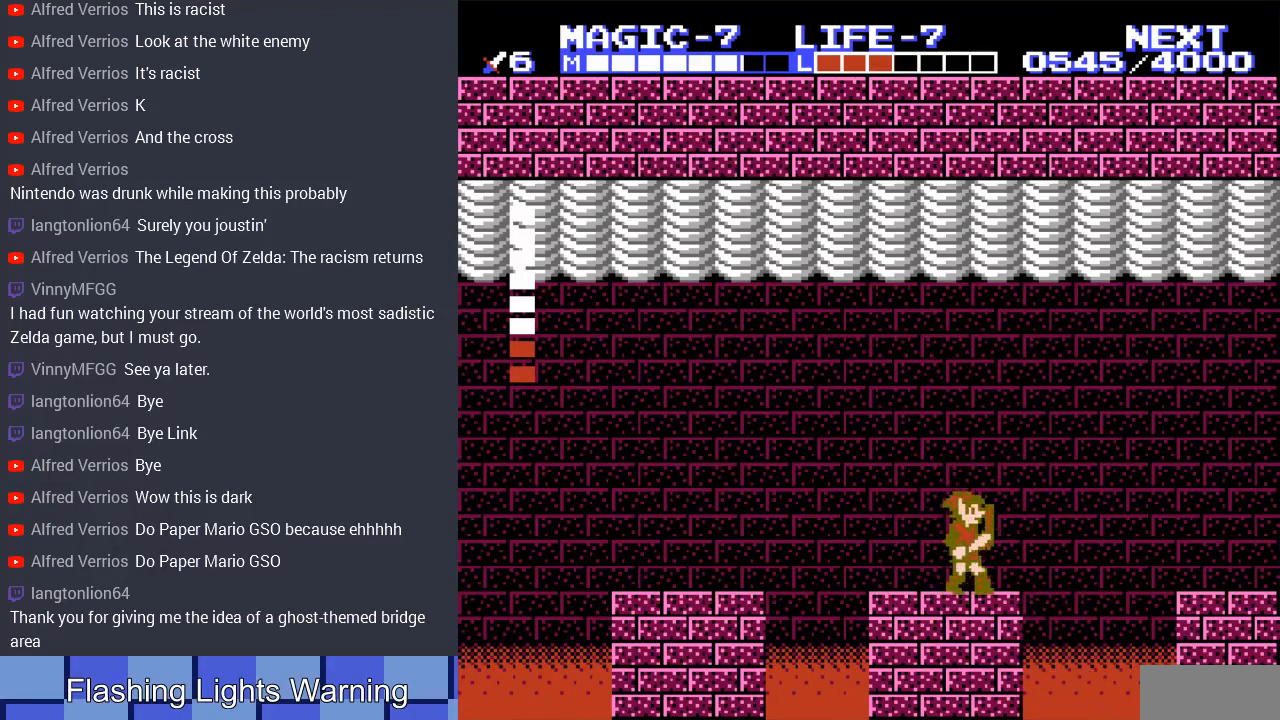
{"buttons": ["DPAD_RIGHT"], "events": [[67, "DPAD_LEFT", "down"], [267, "DPAD_LEFT", "up"], [433, "DPAD_RIGHT", "down"]]}
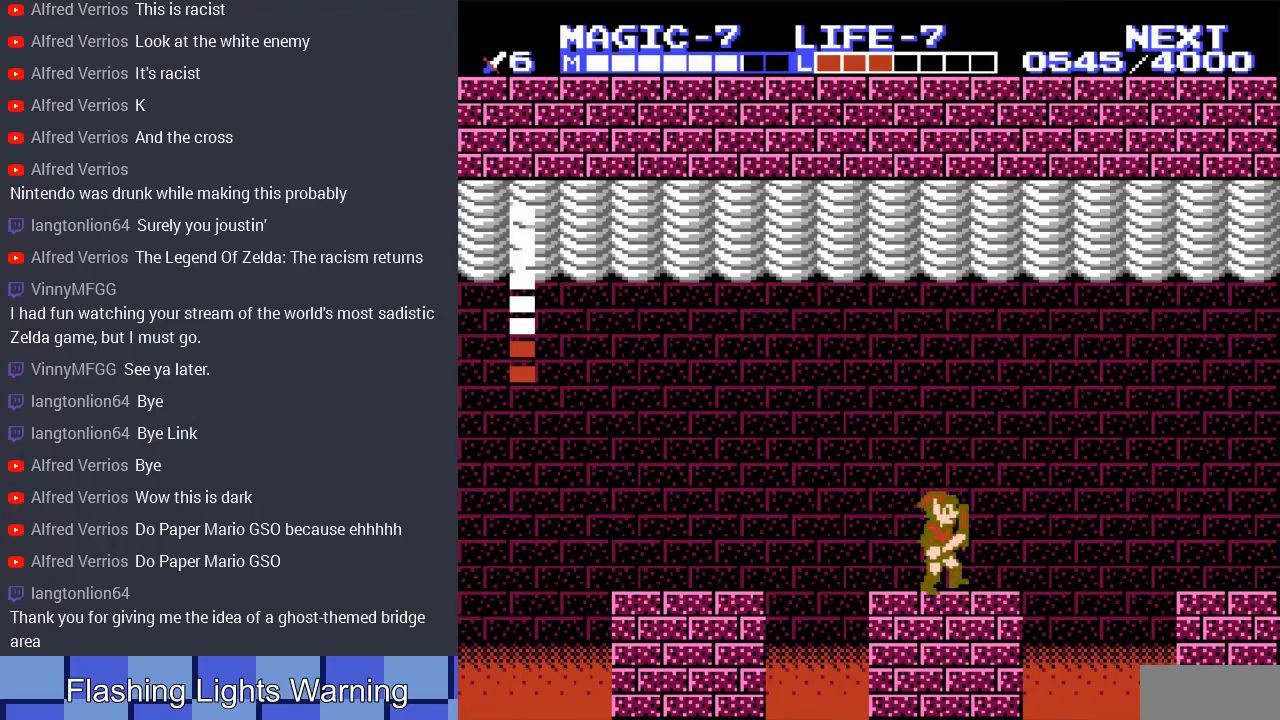
{"buttons": [], "events": [[67, "DPAD_RIGHT", "up"]]}
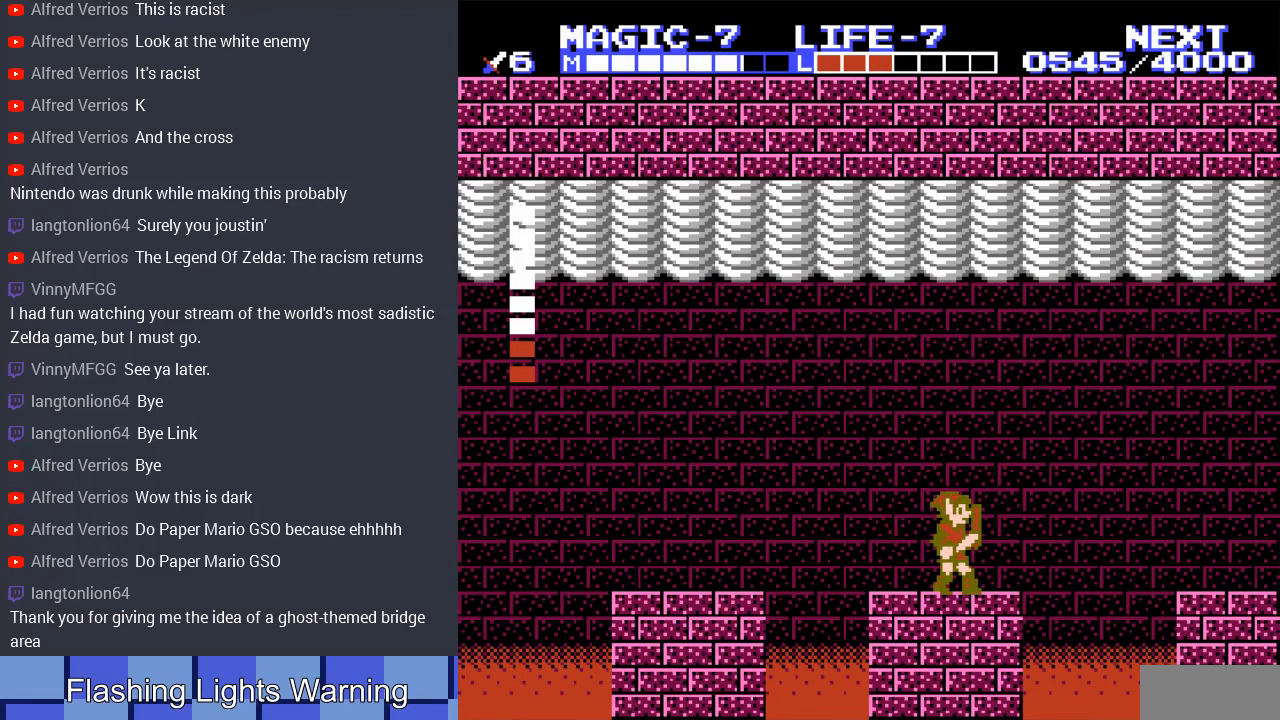
{"buttons": [], "events": []}
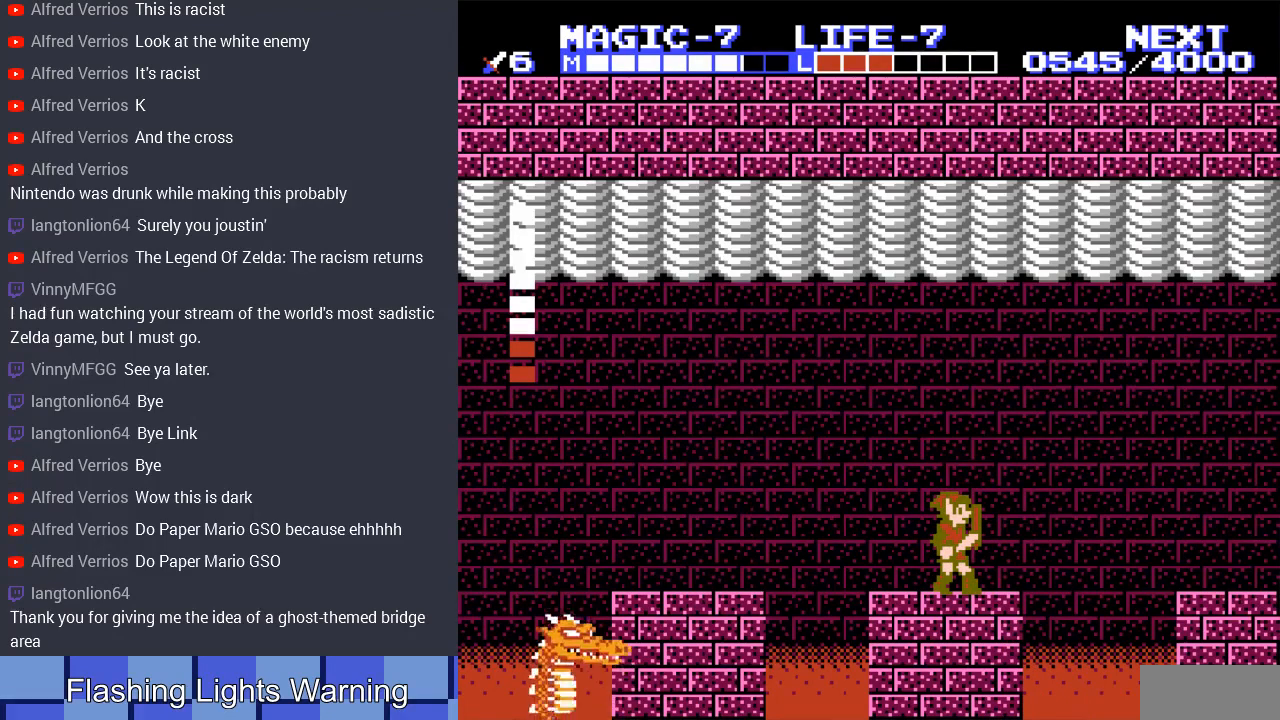
{"buttons": ["A", "DPAD_LEFT"], "events": [[100, "DPAD_LEFT", "down"], [467, "A", "down"]]}
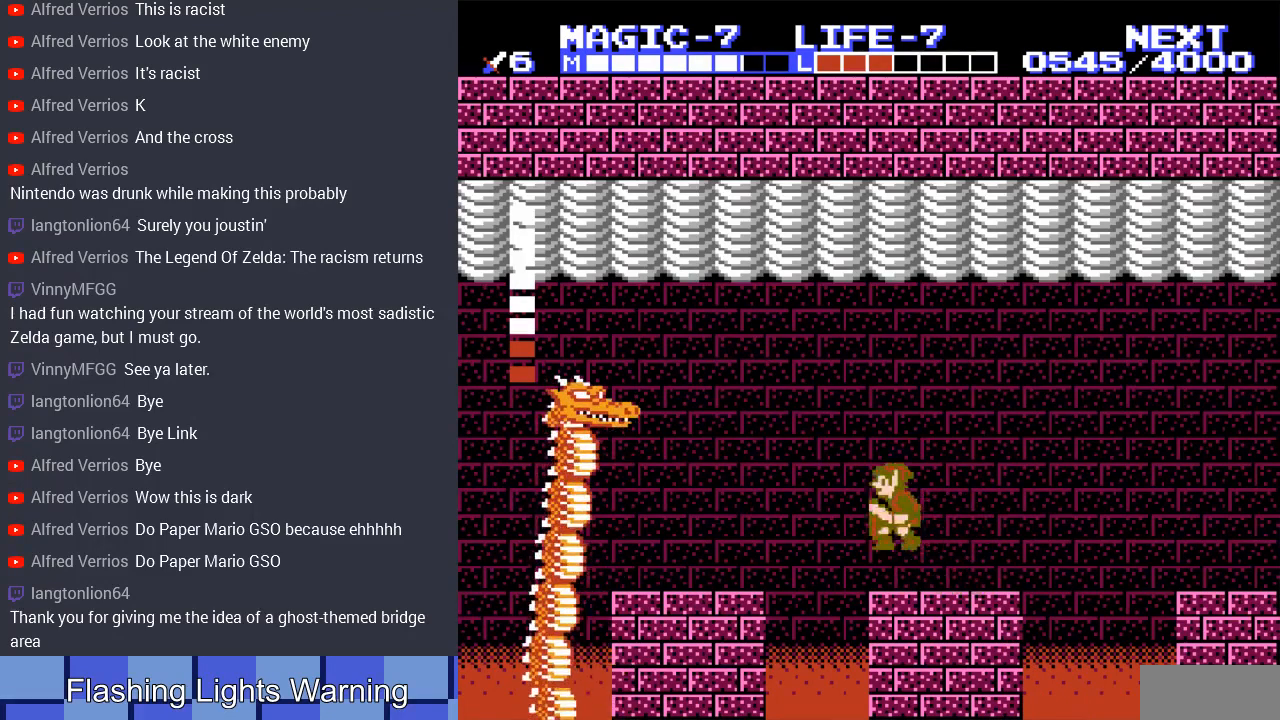
{"buttons": [], "events": [[367, "A", "up"], [400, "DPAD_LEFT", "up"]]}
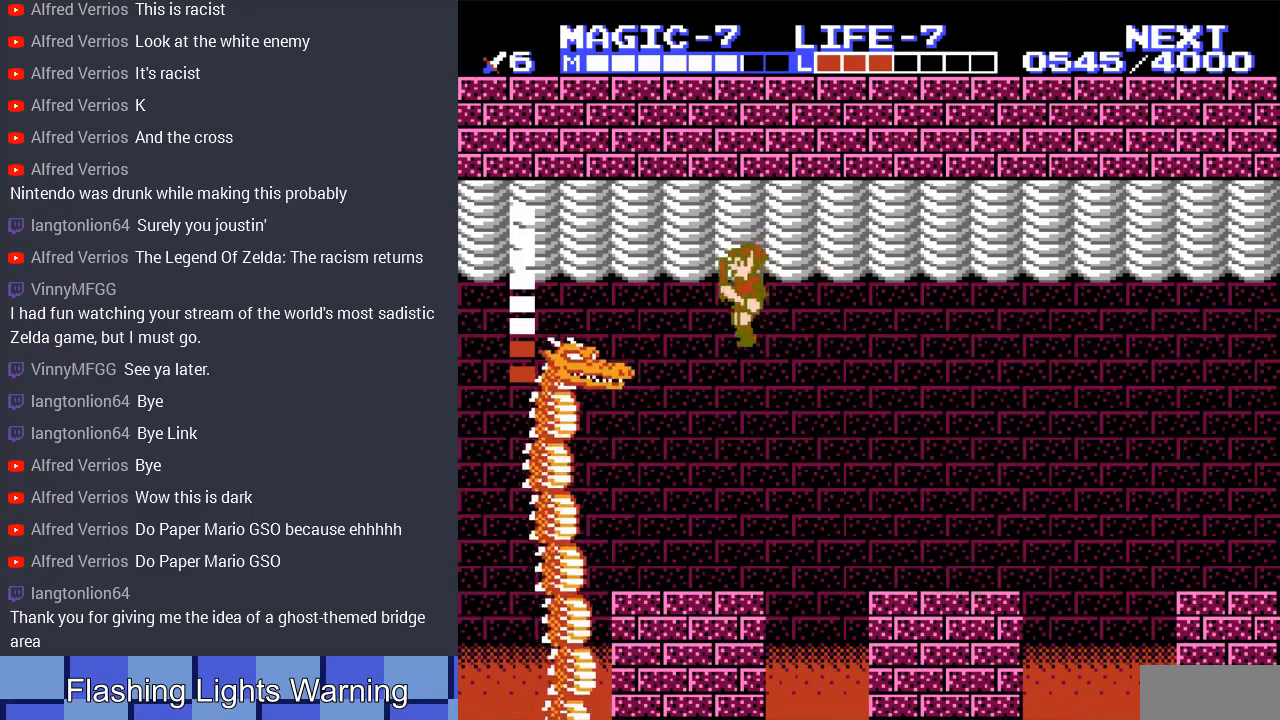
{"buttons": ["DPAD_RIGHT"], "events": [[33, "B", "down"], [133, "B", "up"], [200, "DPAD_RIGHT", "down"], [233, "B", "down"], [300, "B", "up"]]}
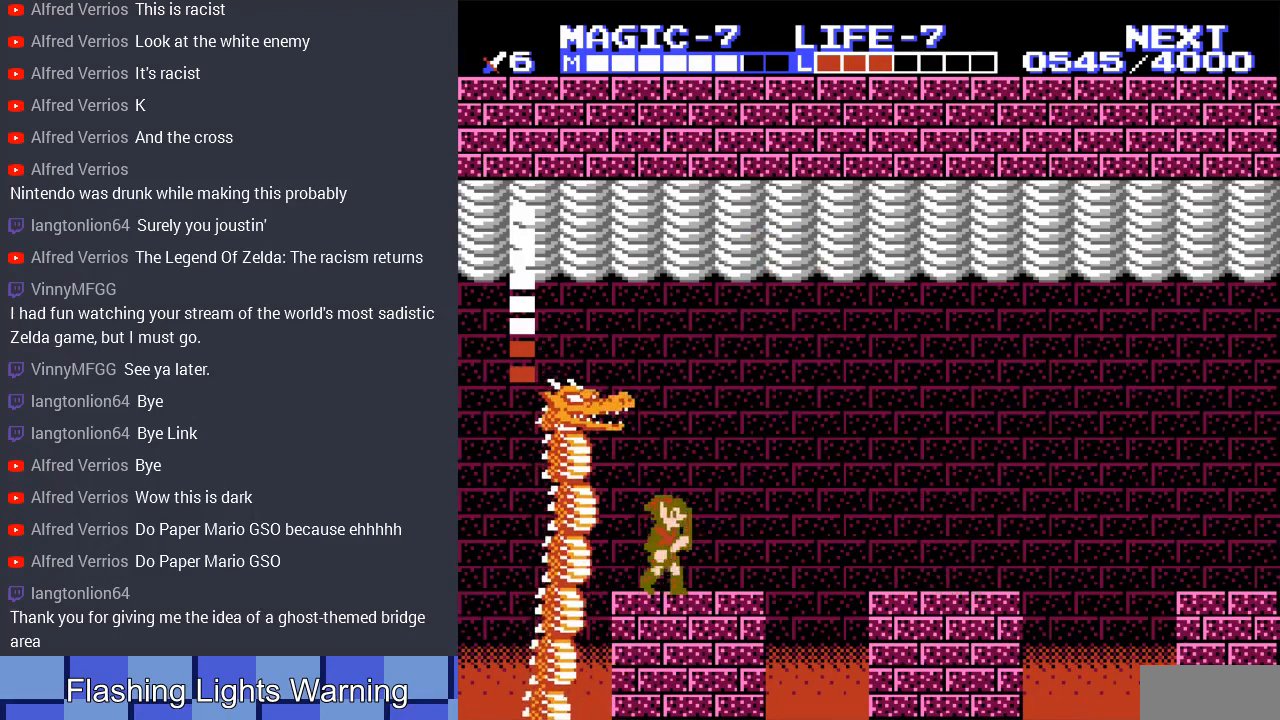
{"buttons": ["DPAD_LEFT"], "events": [[33, "A", "down"], [100, "DPAD_RIGHT", "up"], [133, "DPAD_LEFT", "down"], [167, "A", "up"], [167, "DPAD_UP", "down"], [200, "B", "down"], [200, "DPAD_UP", "up"], [233, "DPAD_LEFT", "up"], [267, "B", "up"], [367, "B", "down"], [433, "B", "up"], [500, "DPAD_LEFT", "down"]]}
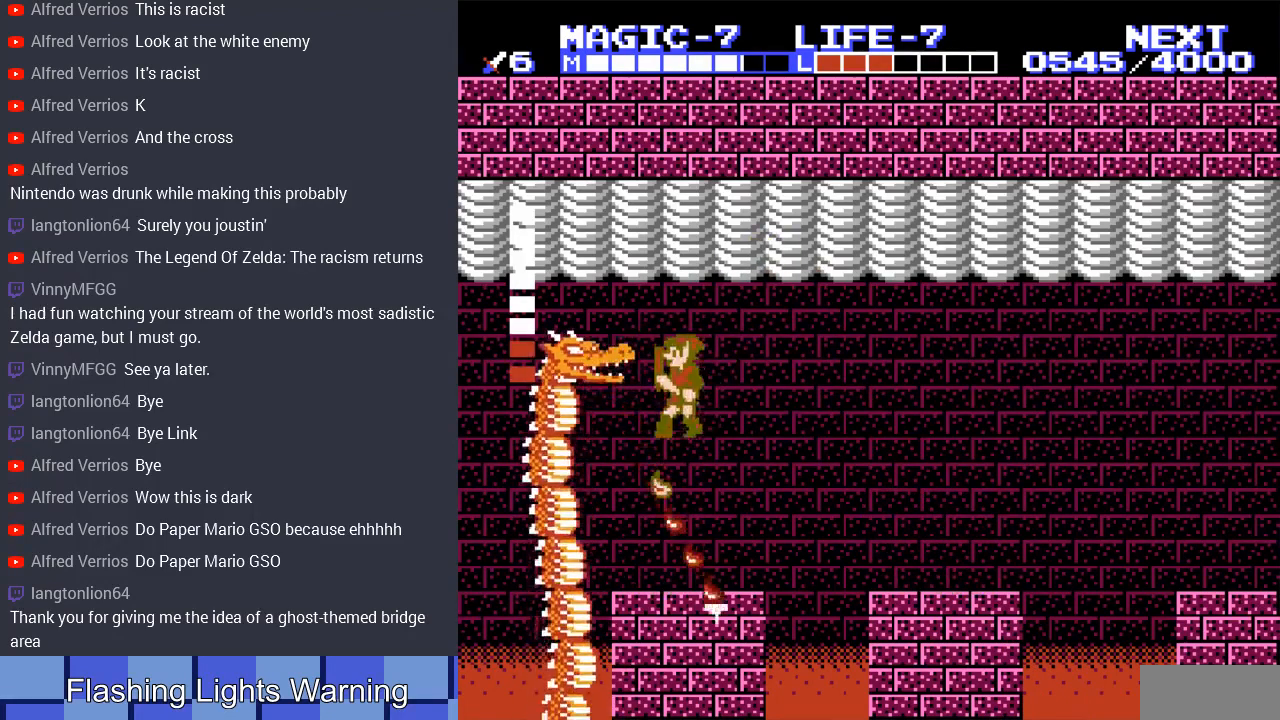
{"buttons": [], "events": [[33, "B", "down"], [100, "B", "up"], [167, "DPAD_LEFT", "up"]]}
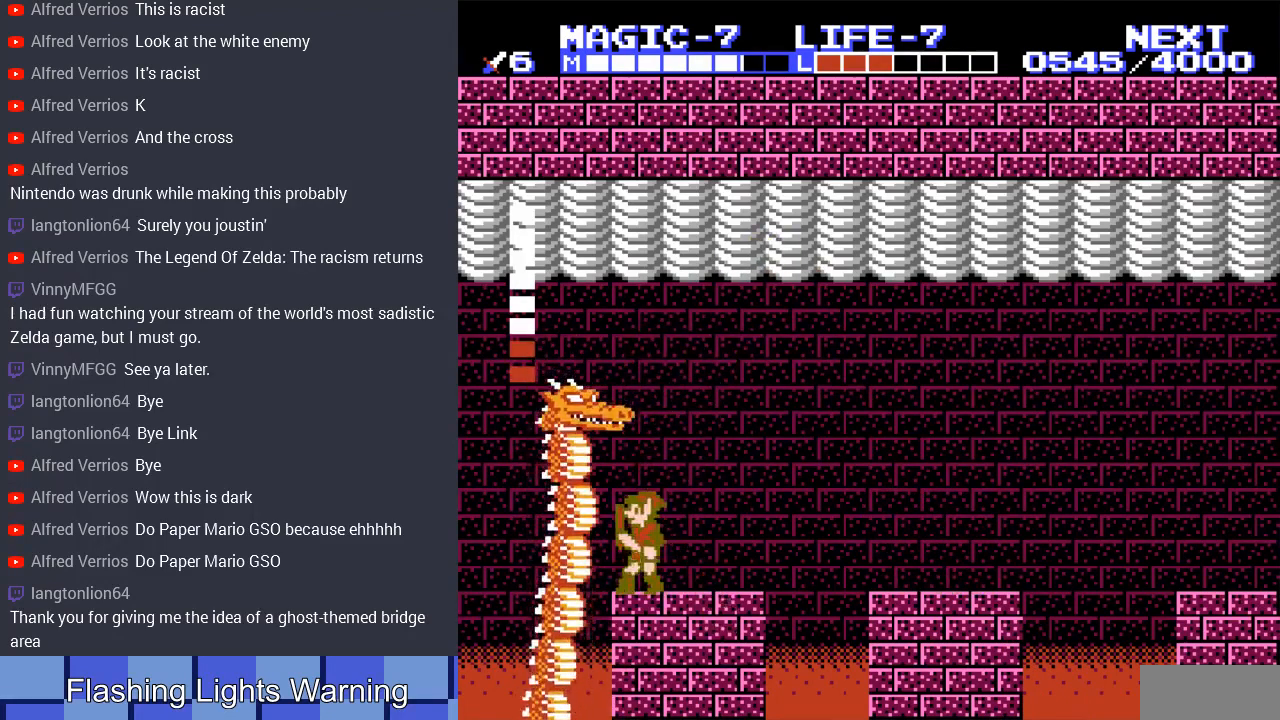
{"buttons": [], "events": [[33, "A", "down"], [100, "A", "up"], [100, "B", "down"], [167, "B", "up"], [267, "B", "down"], [333, "B", "up"], [400, "B", "down"], [500, "B", "up"]]}
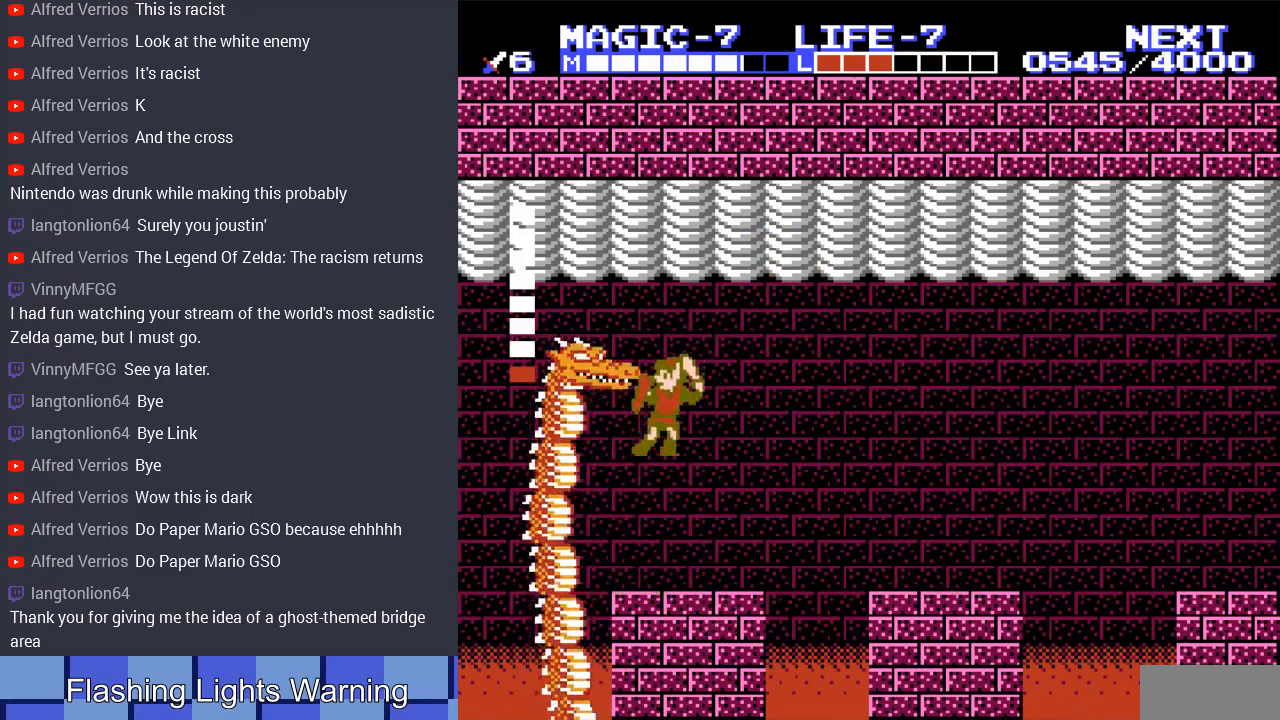
{"buttons": [], "events": [[67, "B", "down"], [167, "B", "up"], [333, "A", "down"], [400, "A", "up"]]}
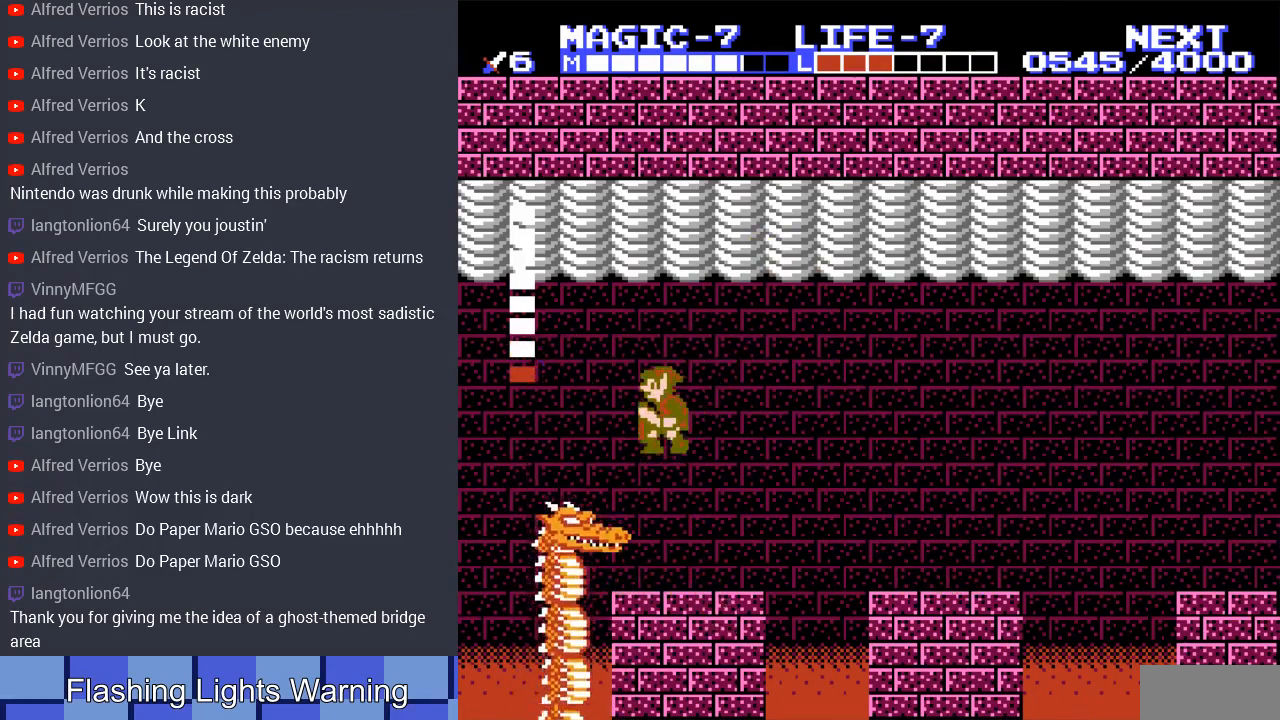
{"buttons": [], "events": [[33, "B", "down"], [133, "B", "up"], [200, "B", "down"], [333, "B", "up"]]}
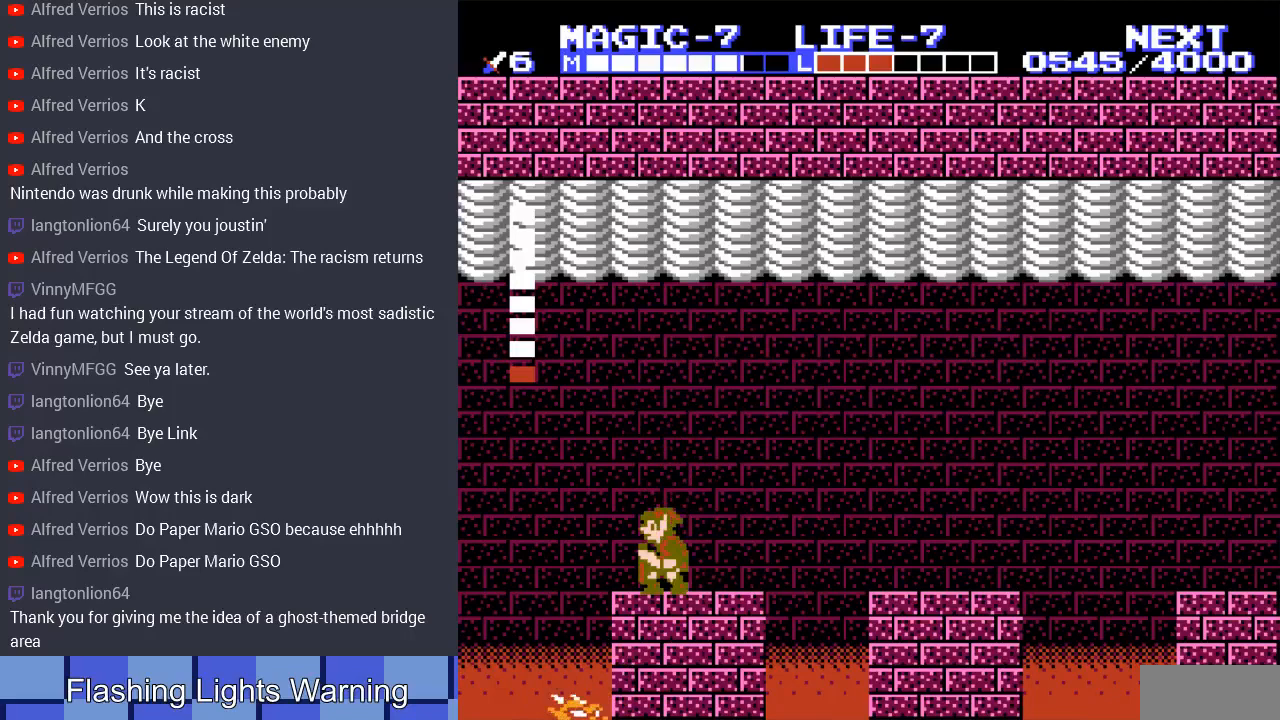
{"buttons": [], "events": [[300, "DPAD_LEFT", "down"], [433, "DPAD_LEFT", "up"]]}
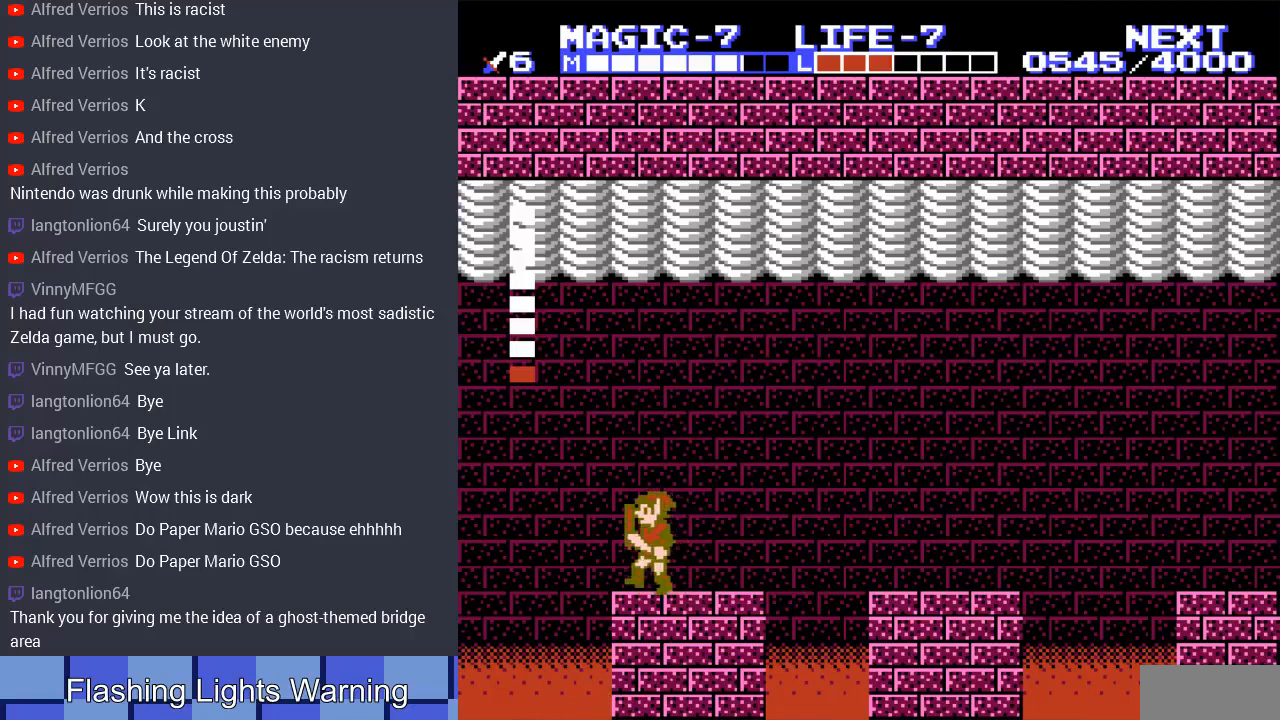
{"buttons": [], "events": [[67, "DPAD_RIGHT", "down"], [200, "DPAD_RIGHT", "up"]]}
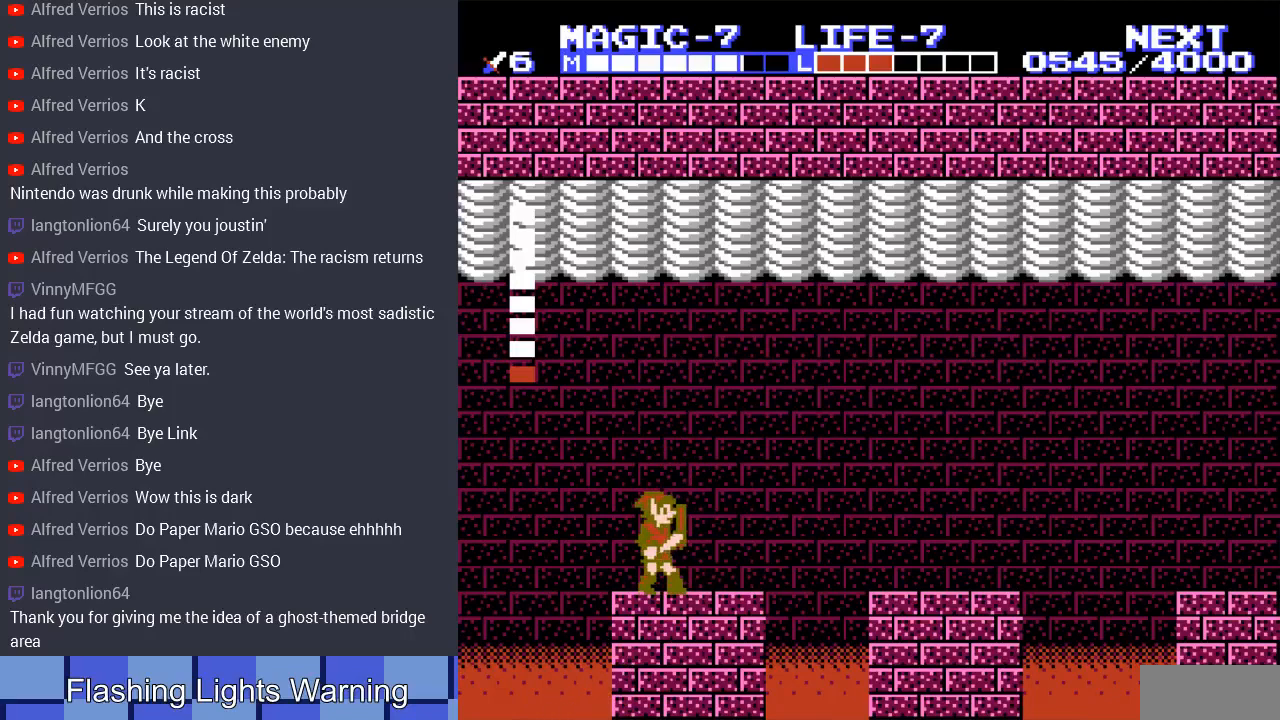
{"buttons": [], "events": [[67, "DPAD_RIGHT", "down"], [200, "DPAD_RIGHT", "up"]]}
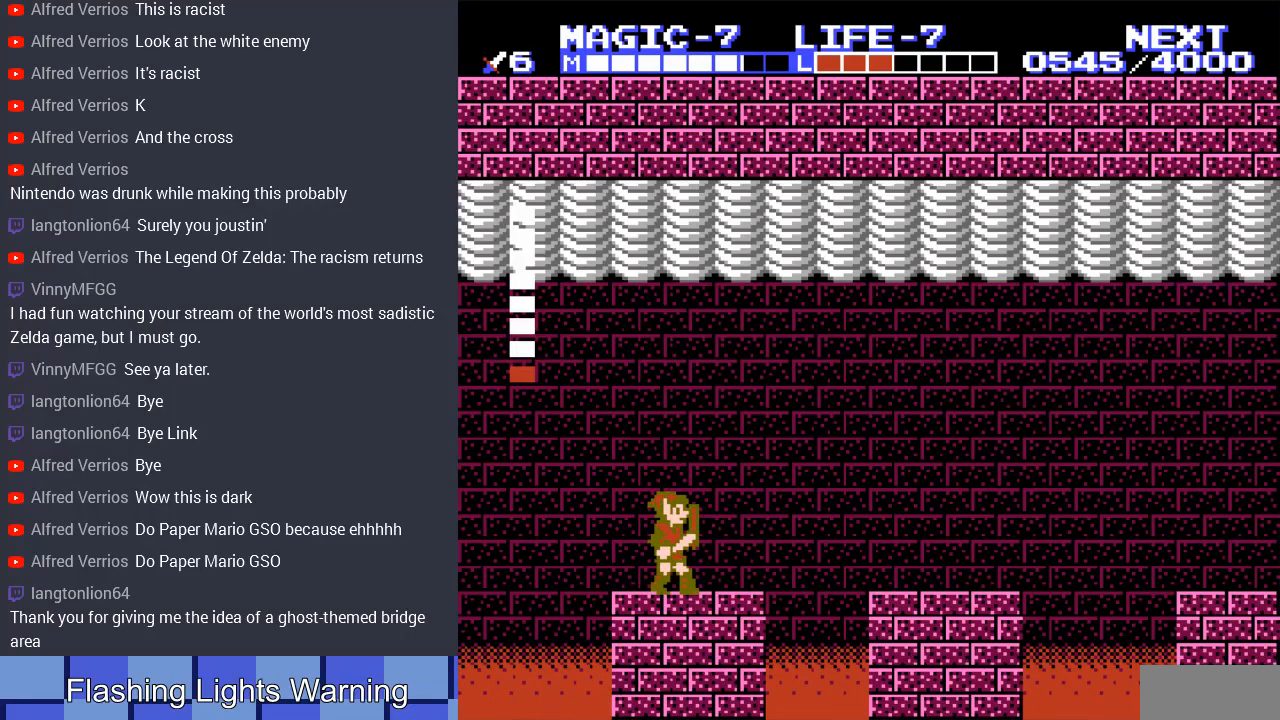
{"buttons": [], "events": []}
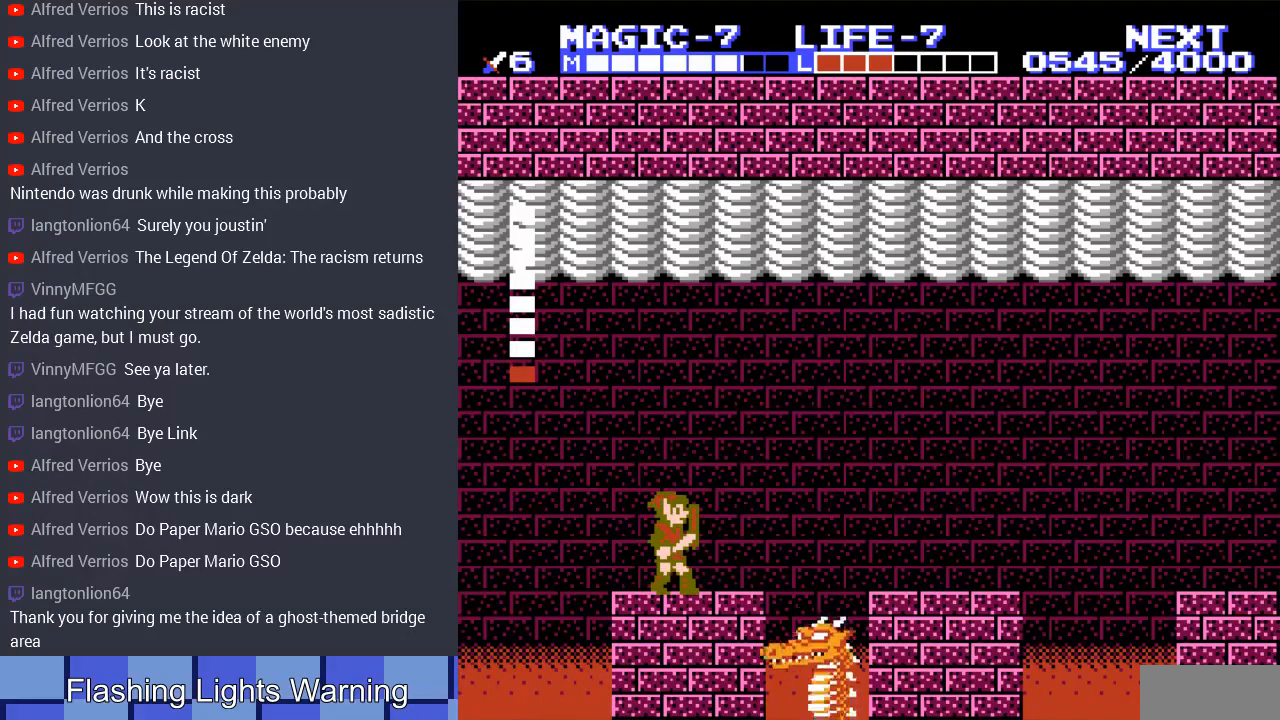
{"buttons": ["A", "DPAD_DOWN", "DPAD_RIGHT"], "events": [[100, "DPAD_RIGHT", "down"], [300, "A", "down"], [433, "DPAD_DOWN", "down"]]}
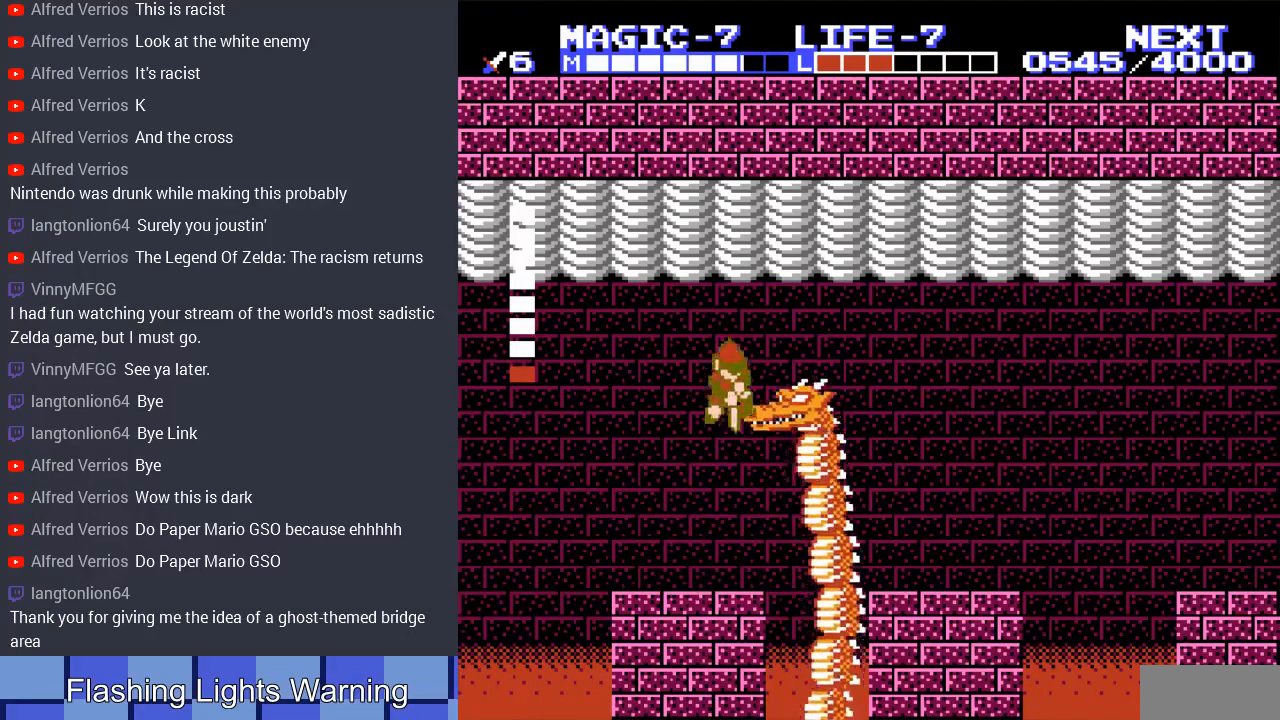
{"buttons": ["A", "DPAD_DOWN", "DPAD_RIGHT"], "events": [[367, "A", "up"], [467, "A", "down"]]}
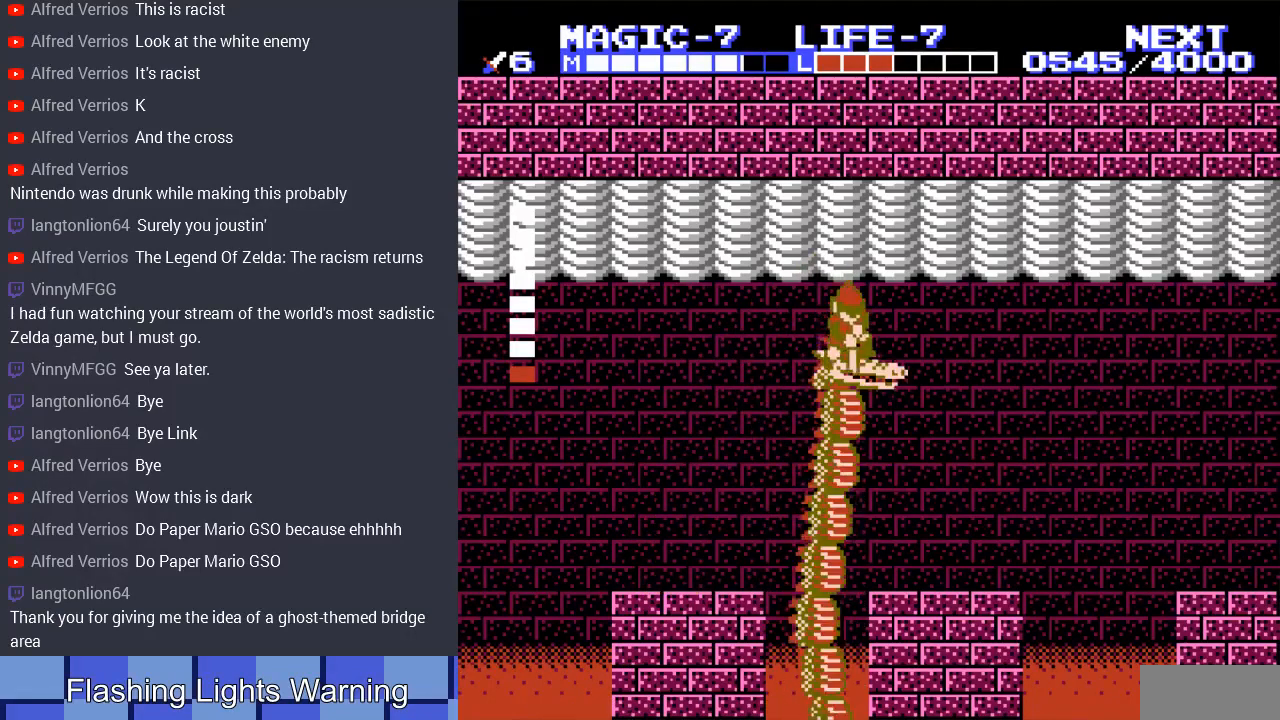
{"buttons": [], "events": [[67, "A", "up"], [67, "DPAD_RIGHT", "up"], [167, "A", "down"], [233, "DPAD_DOWN", "up"], [267, "A", "up"], [367, "DPAD_LEFT", "down"], [500, "DPAD_LEFT", "up"]]}
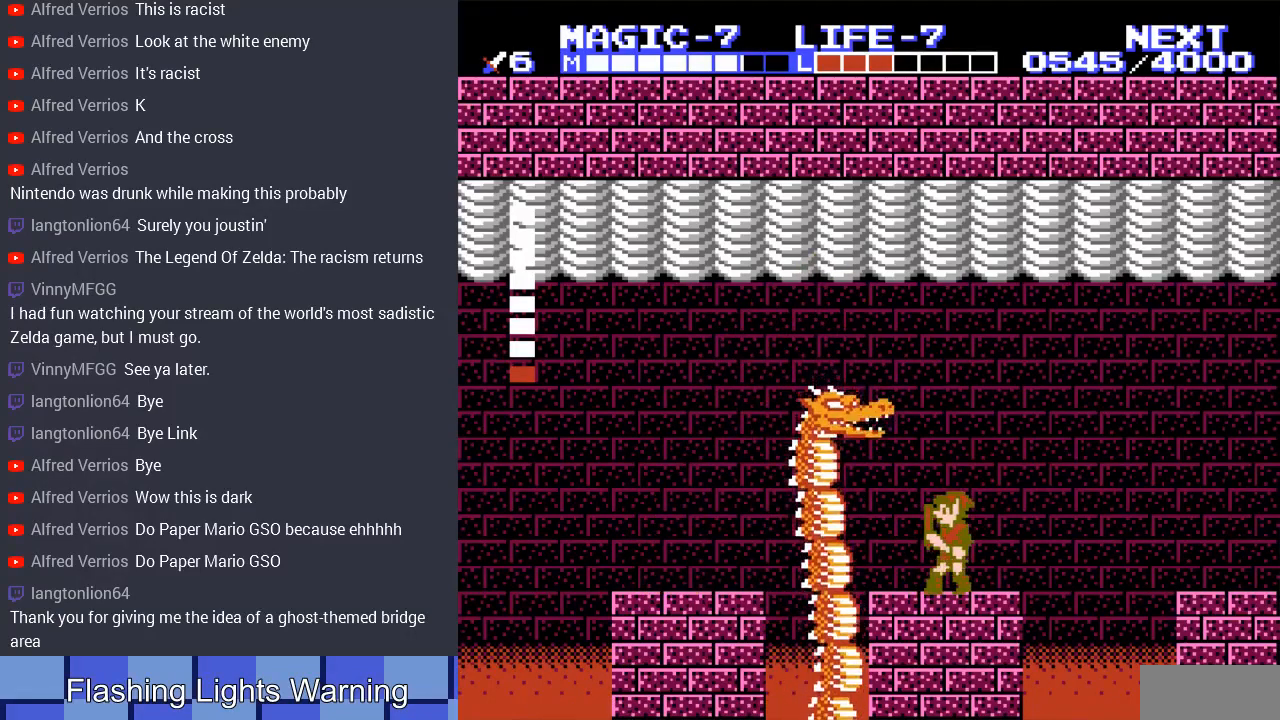
{"buttons": ["DPAD_LEFT"], "events": [[133, "A", "down"], [200, "B", "down"], [267, "A", "up"], [300, "B", "up"], [333, "DPAD_LEFT", "down"], [367, "B", "down"], [467, "DPAD_UP", "down"], [500, "B", "up"], [500, "DPAD_UP", "up"]]}
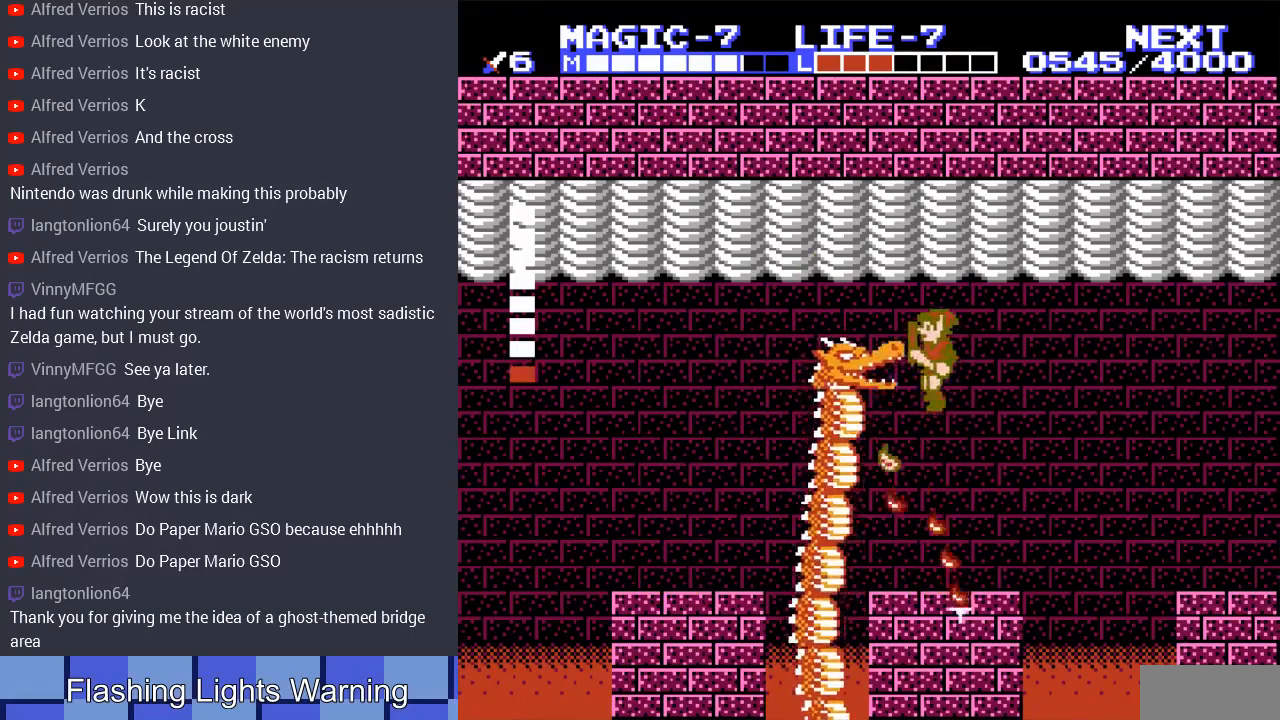
{"buttons": ["DPAD_RIGHT"], "events": [[67, "B", "down"], [167, "B", "up"], [167, "DPAD_LEFT", "up"], [233, "B", "down"], [333, "B", "up"], [433, "DPAD_RIGHT", "down"]]}
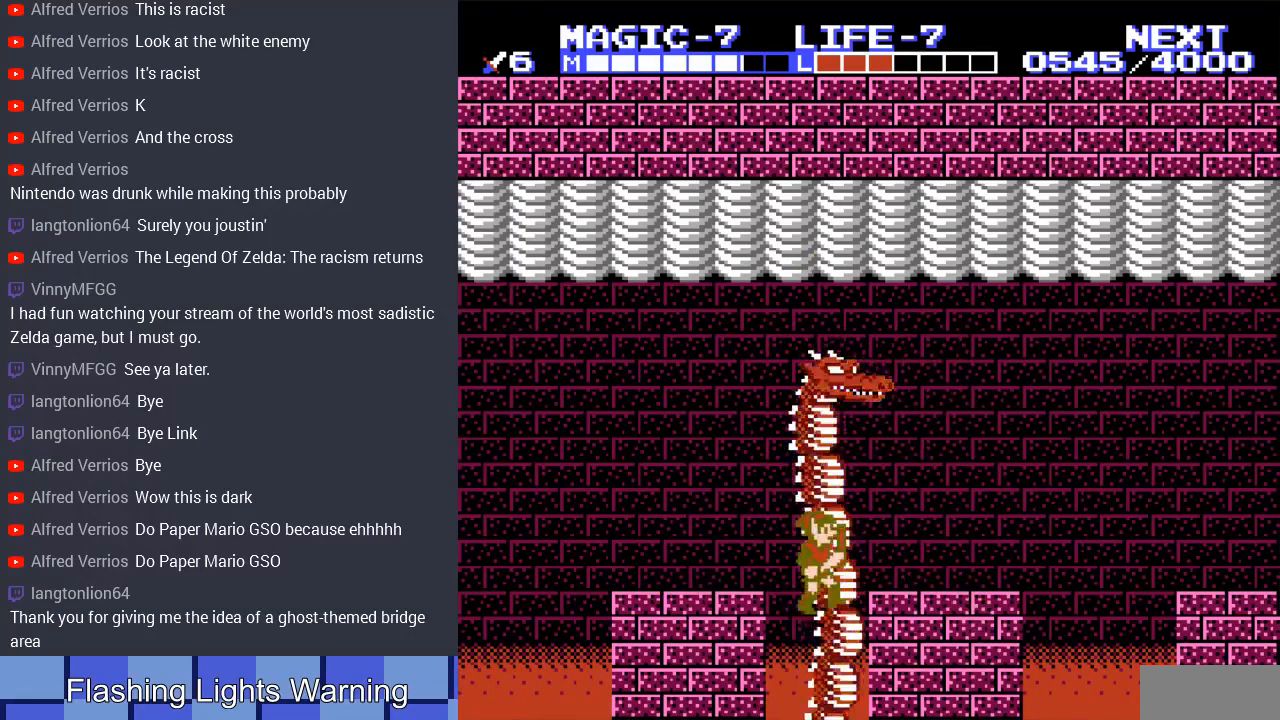
{"buttons": ["A", "DPAD_RIGHT"], "events": [[33, "A", "down"], [233, "A", "up"], [300, "A", "down"], [300, "DPAD_RIGHT", "up"], [400, "DPAD_RIGHT", "down"], [433, "A", "up"], [500, "A", "down"]]}
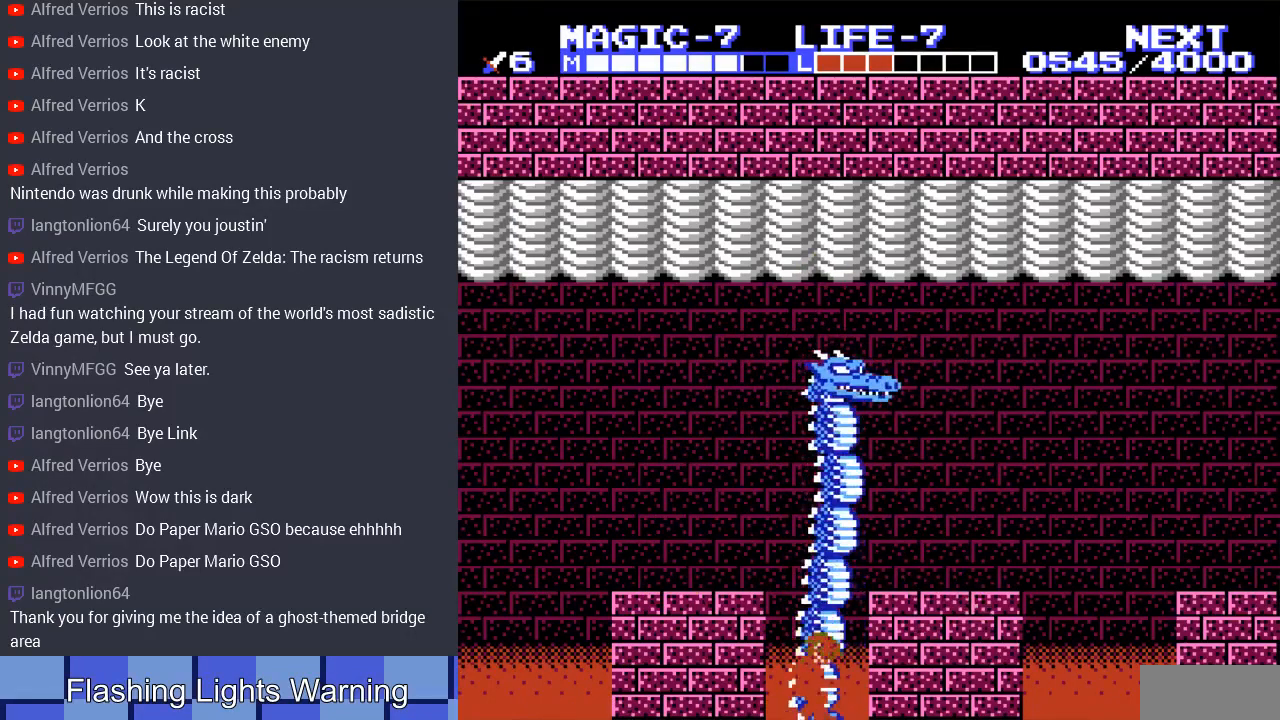
{"buttons": [], "events": [[67, "DPAD_RIGHT", "up"], [100, "A", "up"], [167, "A", "down"], [300, "A", "up"], [367, "A", "down"], [500, "A", "up"]]}
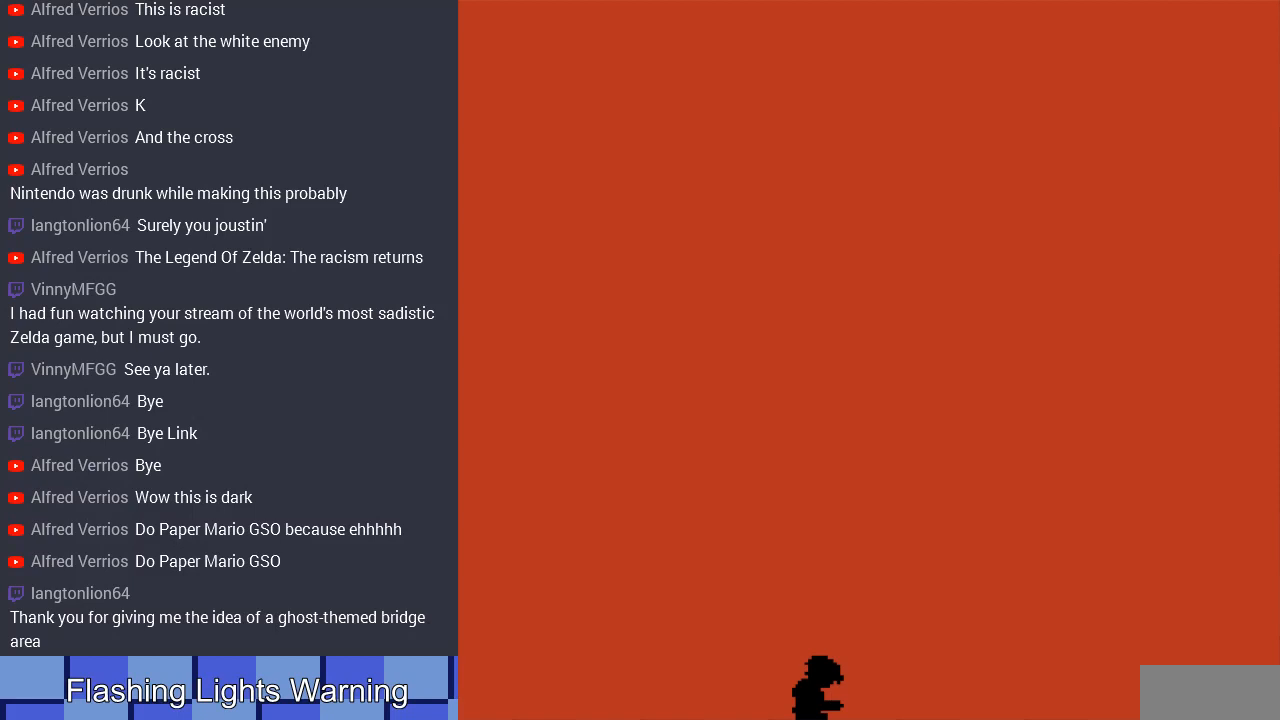
{"buttons": [], "events": [[67, "A", "down"], [233, "A", "up"], [300, "A", "down"], [467, "A", "up"]]}
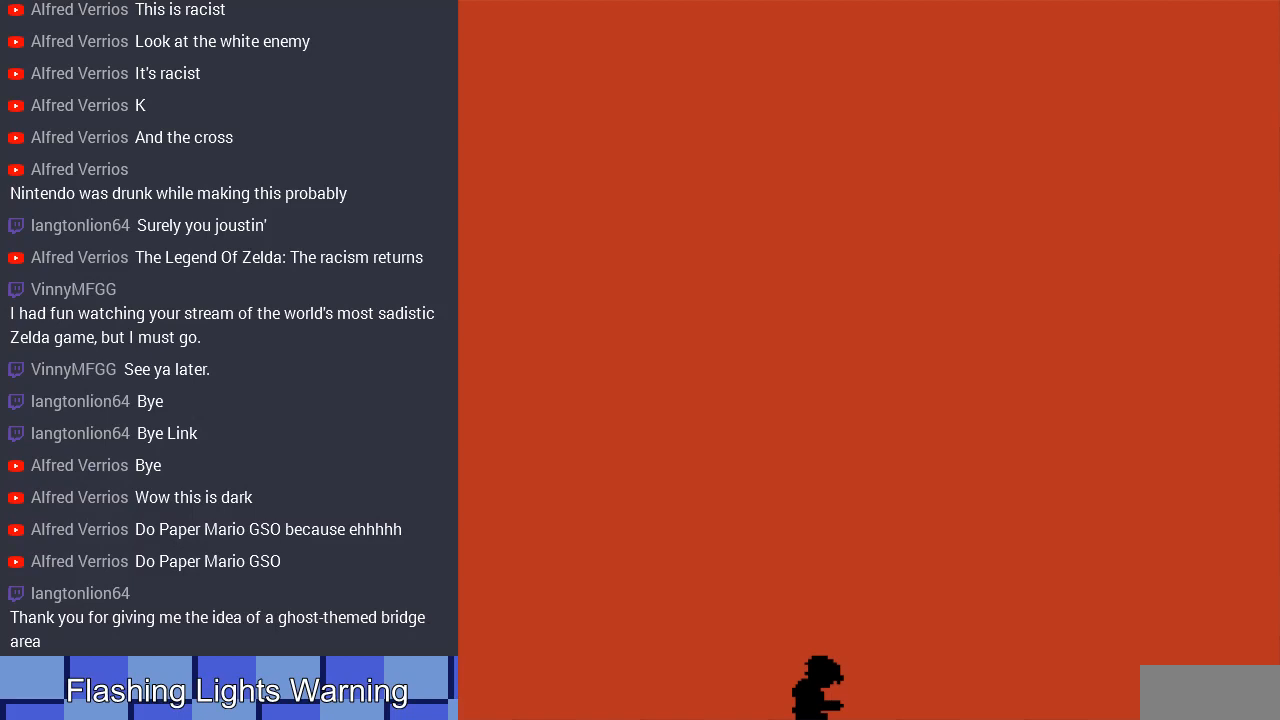
{"buttons": [], "events": [[67, "A", "down"], [233, "A", "up"]]}